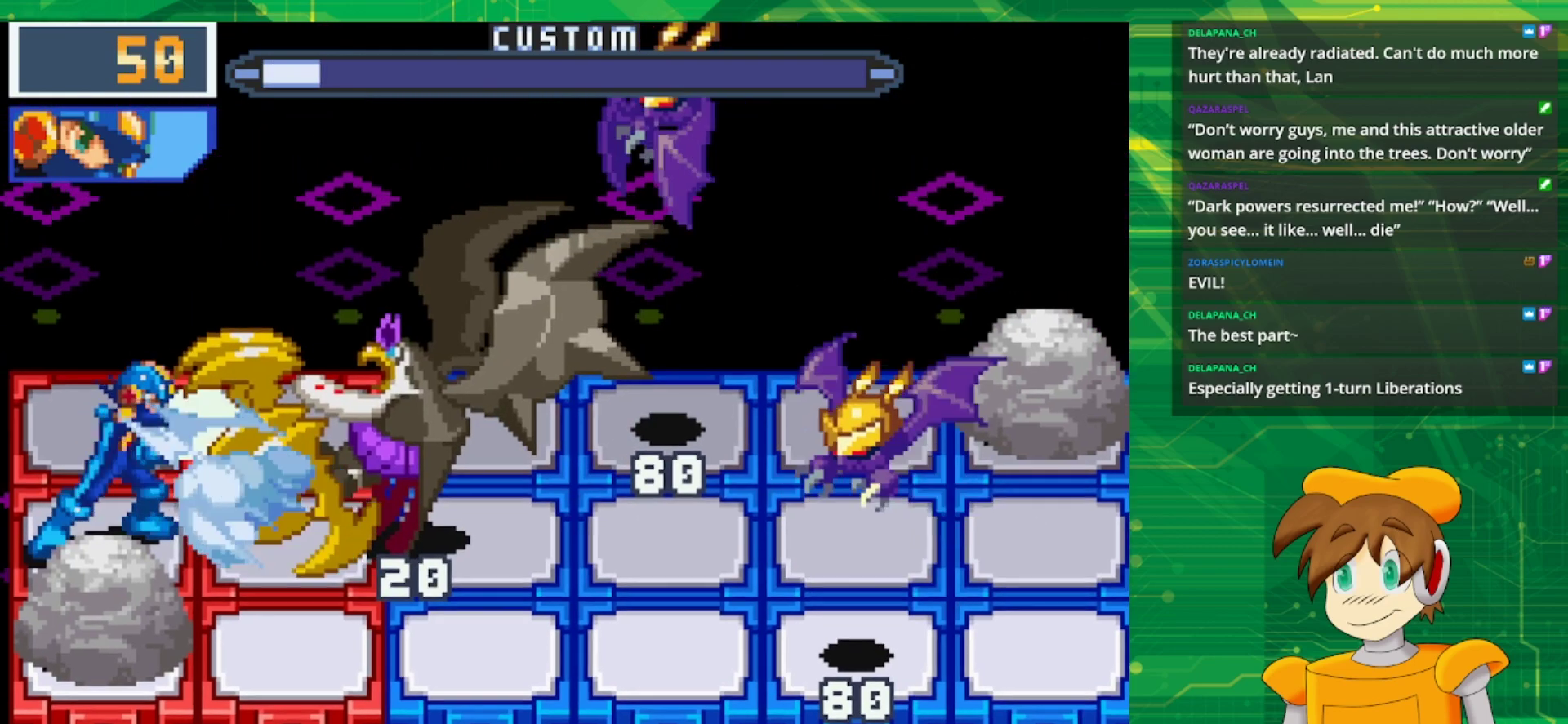
Gameplay with a controller (Nintendo layout); each line is a JSON object with the inputs held at the frame after it. "events" lists button and stick changes between this image and that frame as [ms after this image, input, new state], when the widget could be followed in between. Not read: L1 L3 R3.
{"buttons": [], "events": []}
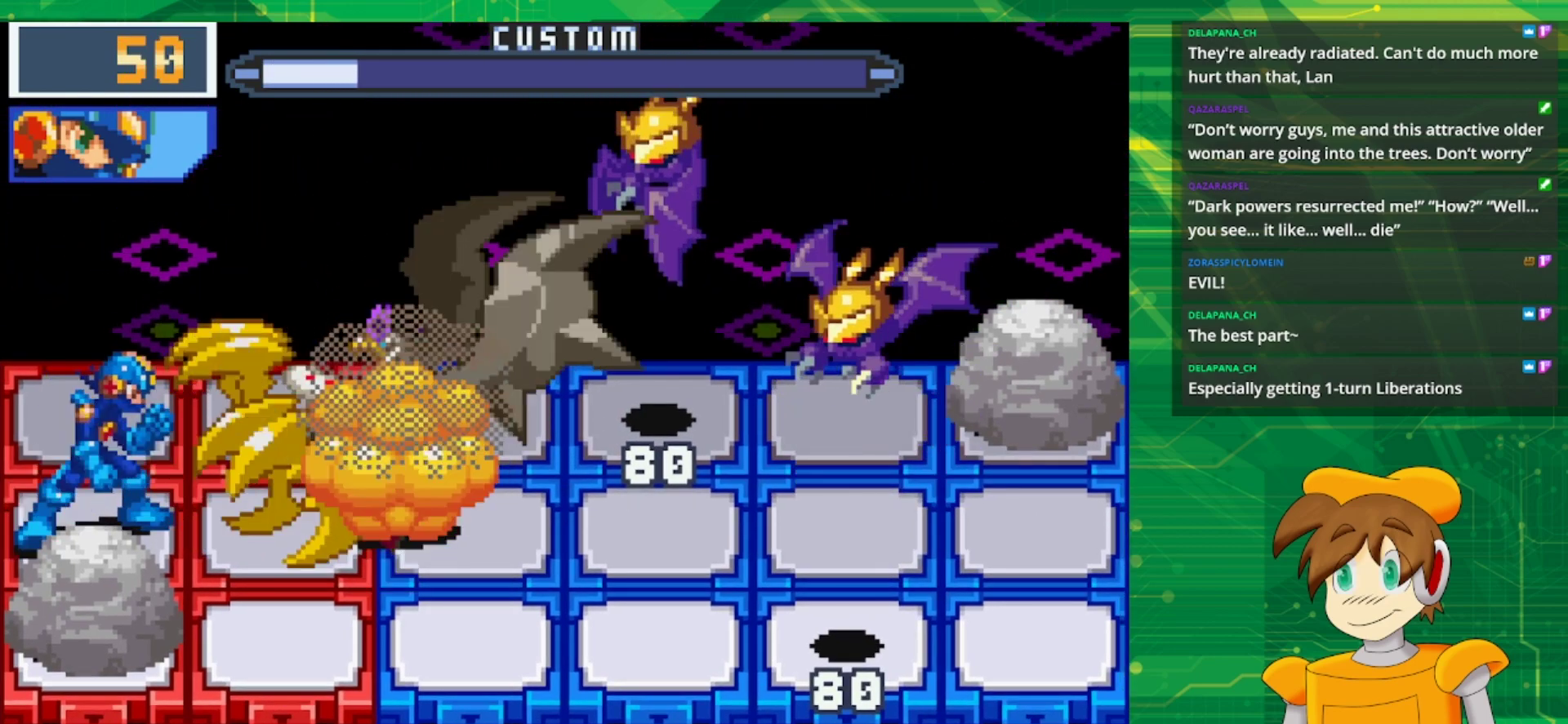
{"buttons": ["B"], "events": [[150, "B", "down"], [283, "DPAD_RIGHT", "down"], [417, "DPAD_RIGHT", "up"]]}
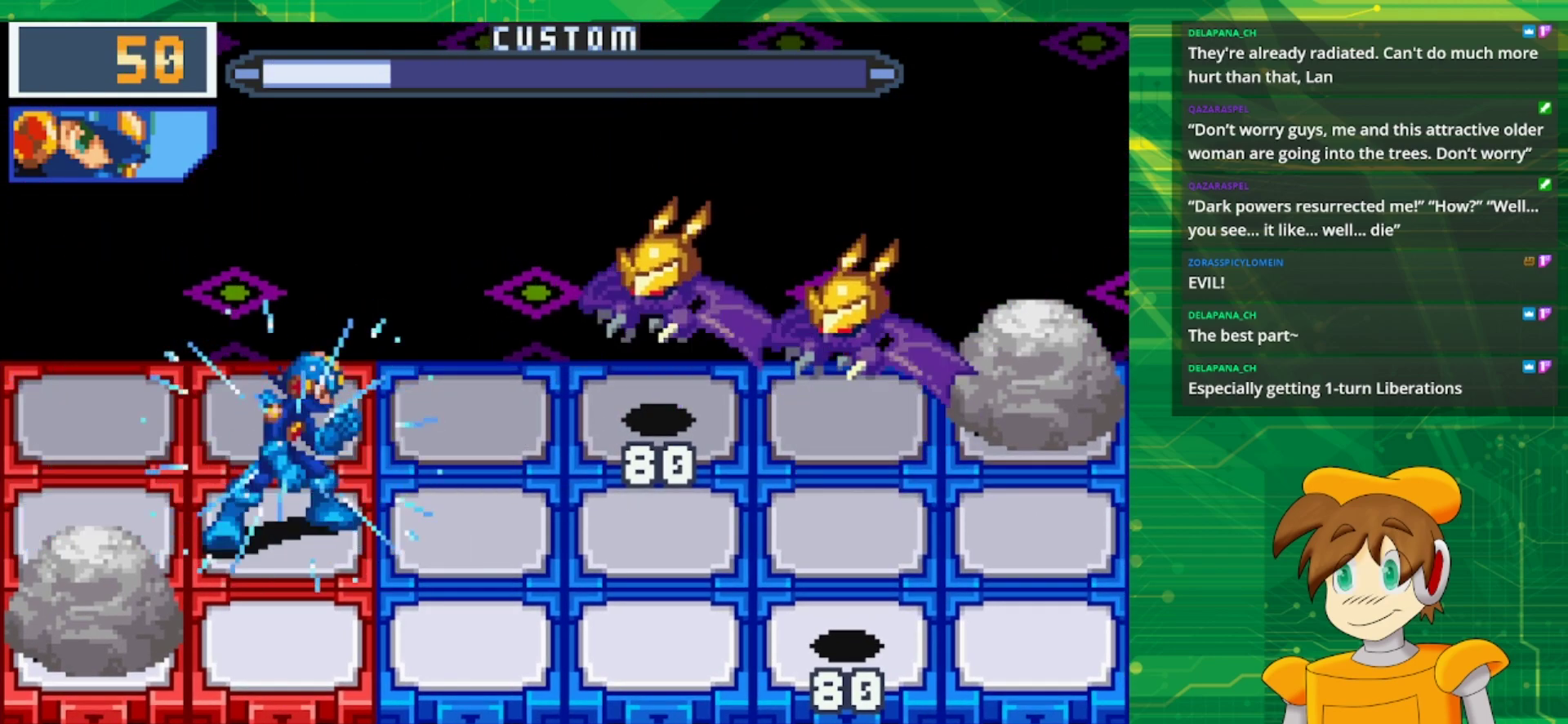
{"buttons": ["B"], "events": []}
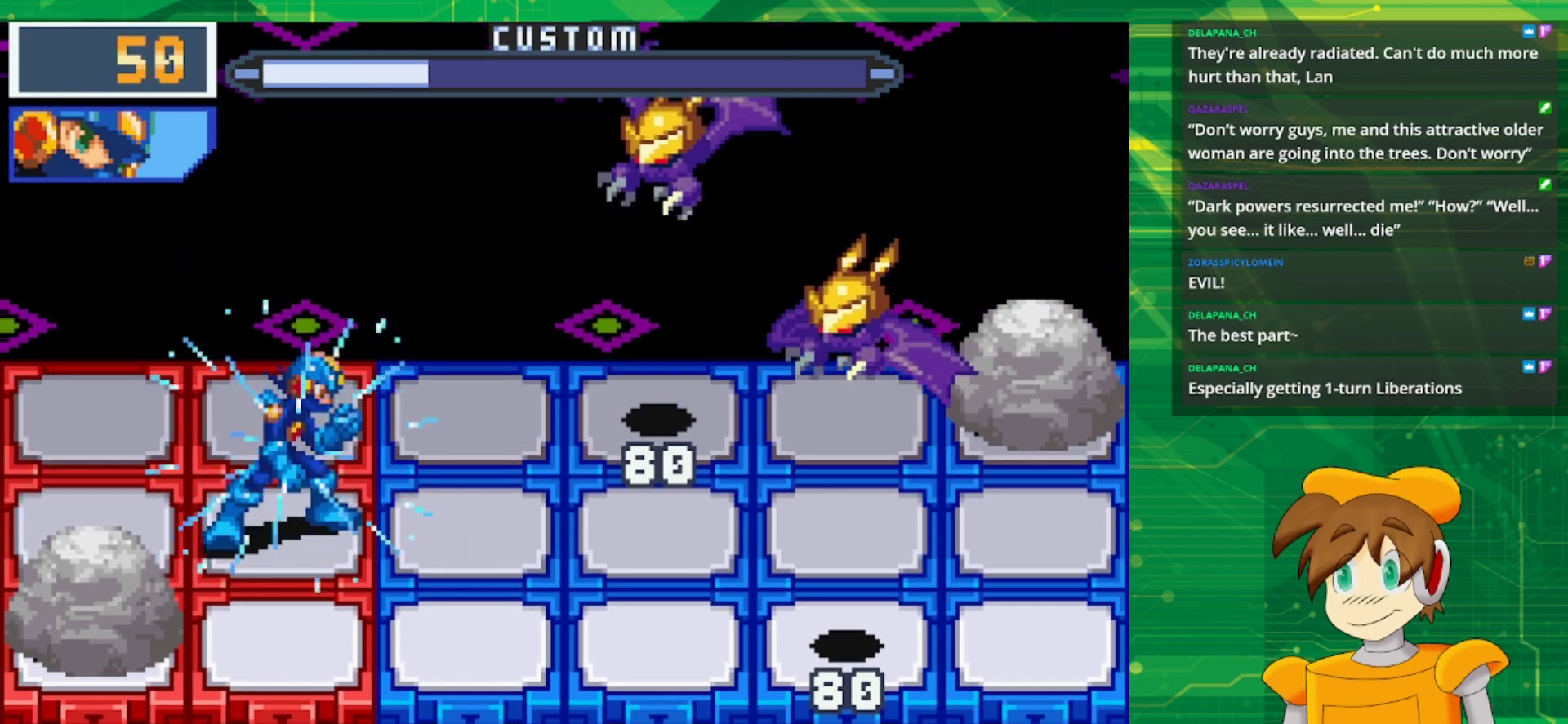
{"buttons": ["B"], "events": []}
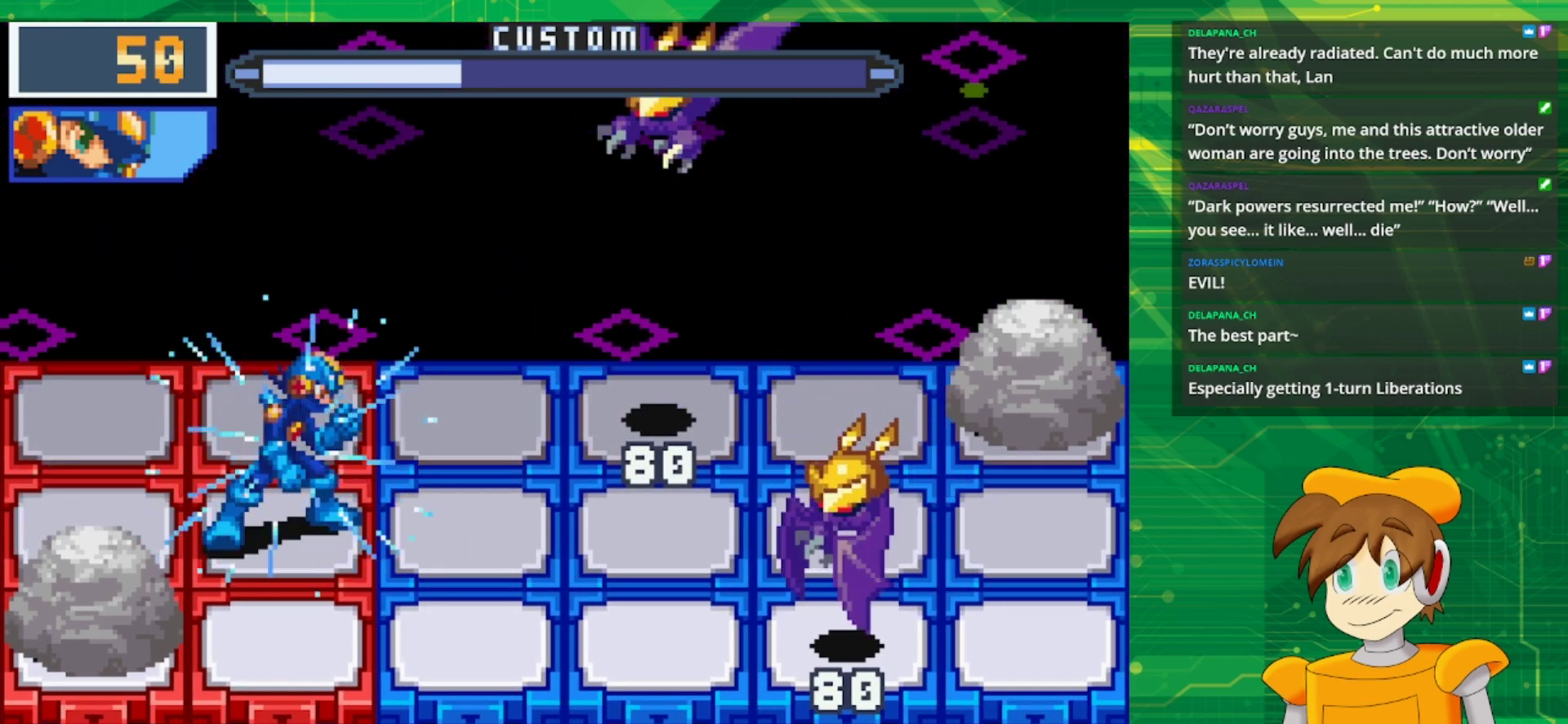
{"buttons": ["B"], "events": [[133, "DPAD_DOWN", "down"], [250, "DPAD_DOWN", "up"]]}
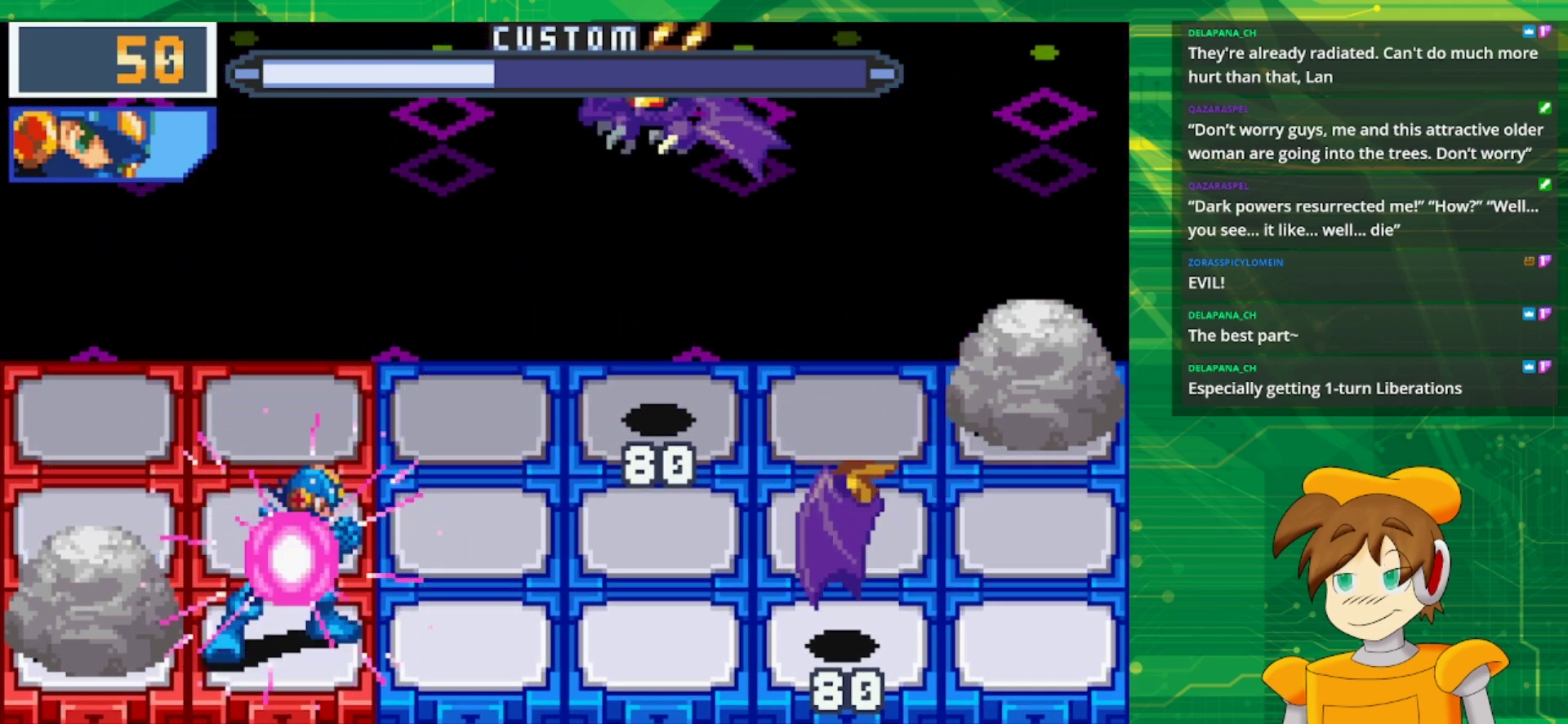
{"buttons": ["B"], "events": [[150, "B", "up"], [267, "B", "down"], [383, "DPAD_UP", "down"], [483, "DPAD_UP", "up"]]}
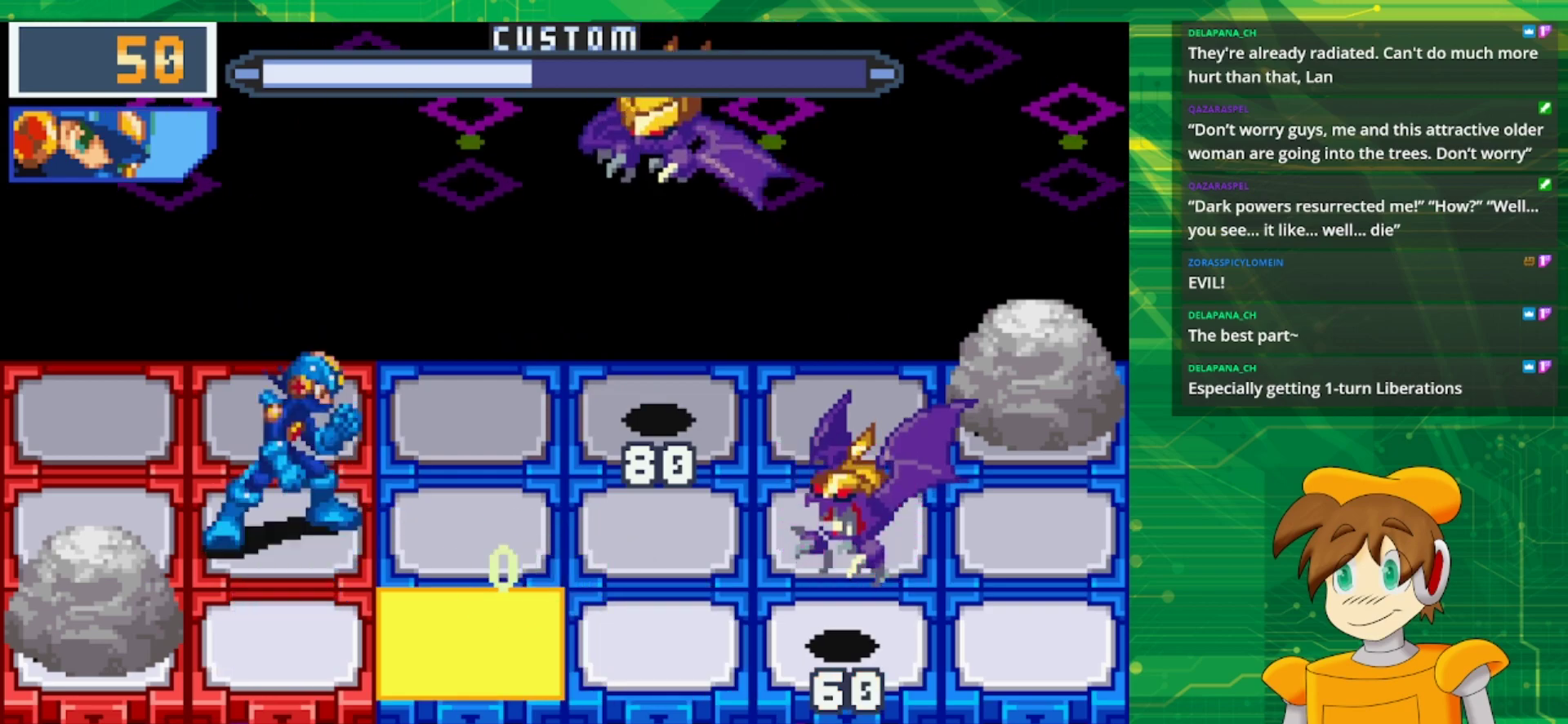
{"buttons": ["B"], "events": [[83, "DPAD_UP", "down"], [217, "DPAD_UP", "up"]]}
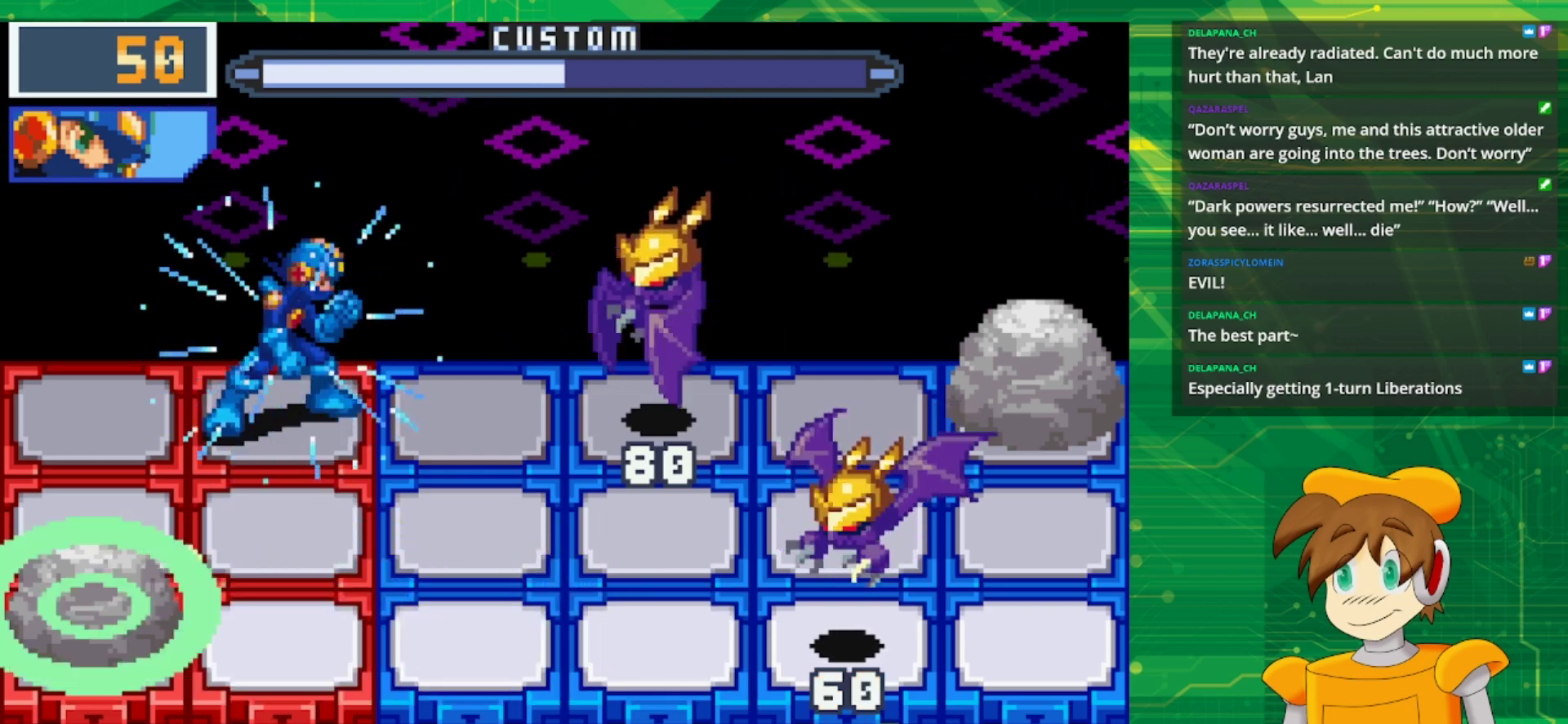
{"buttons": ["B"], "events": [[83, "DPAD_DOWN", "down"], [200, "DPAD_DOWN", "up"]]}
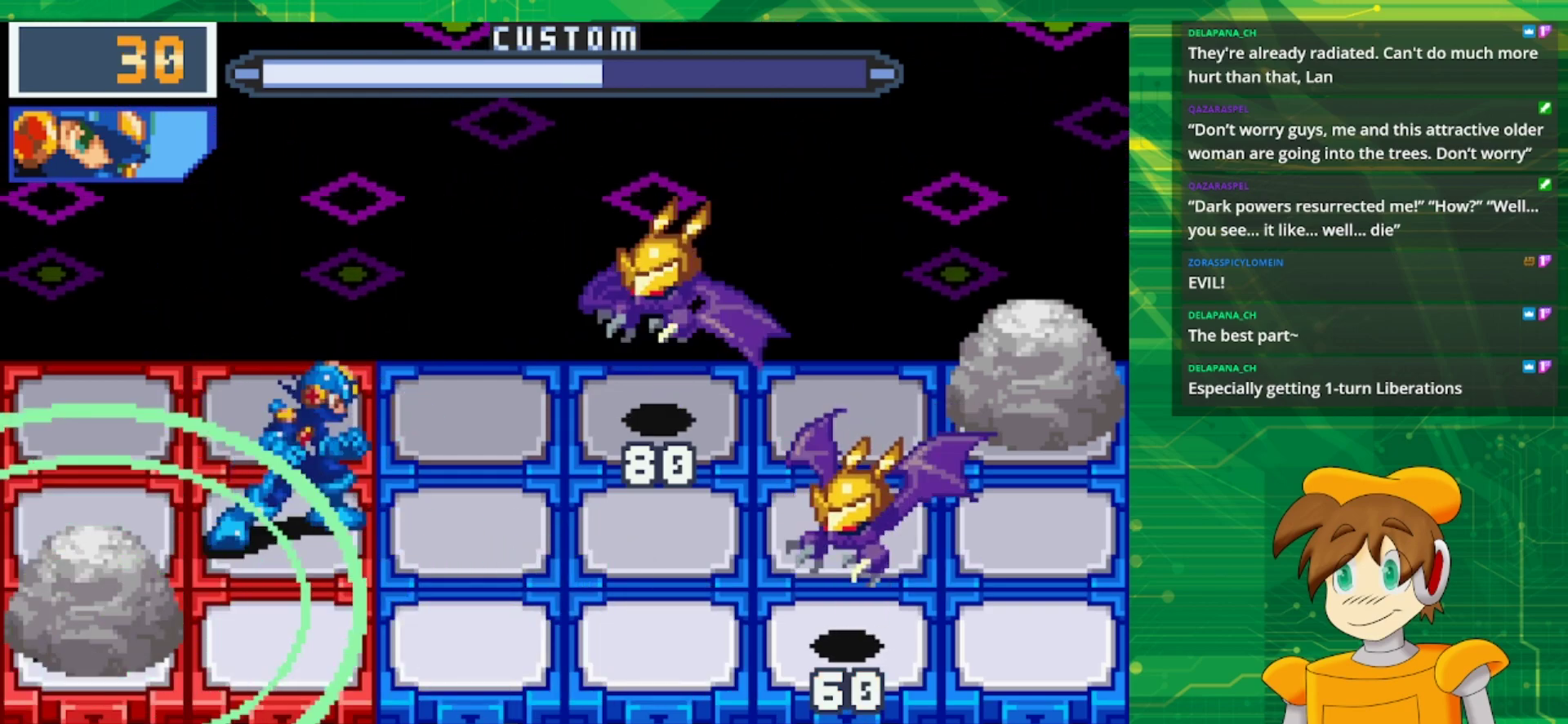
{"buttons": ["B"], "events": []}
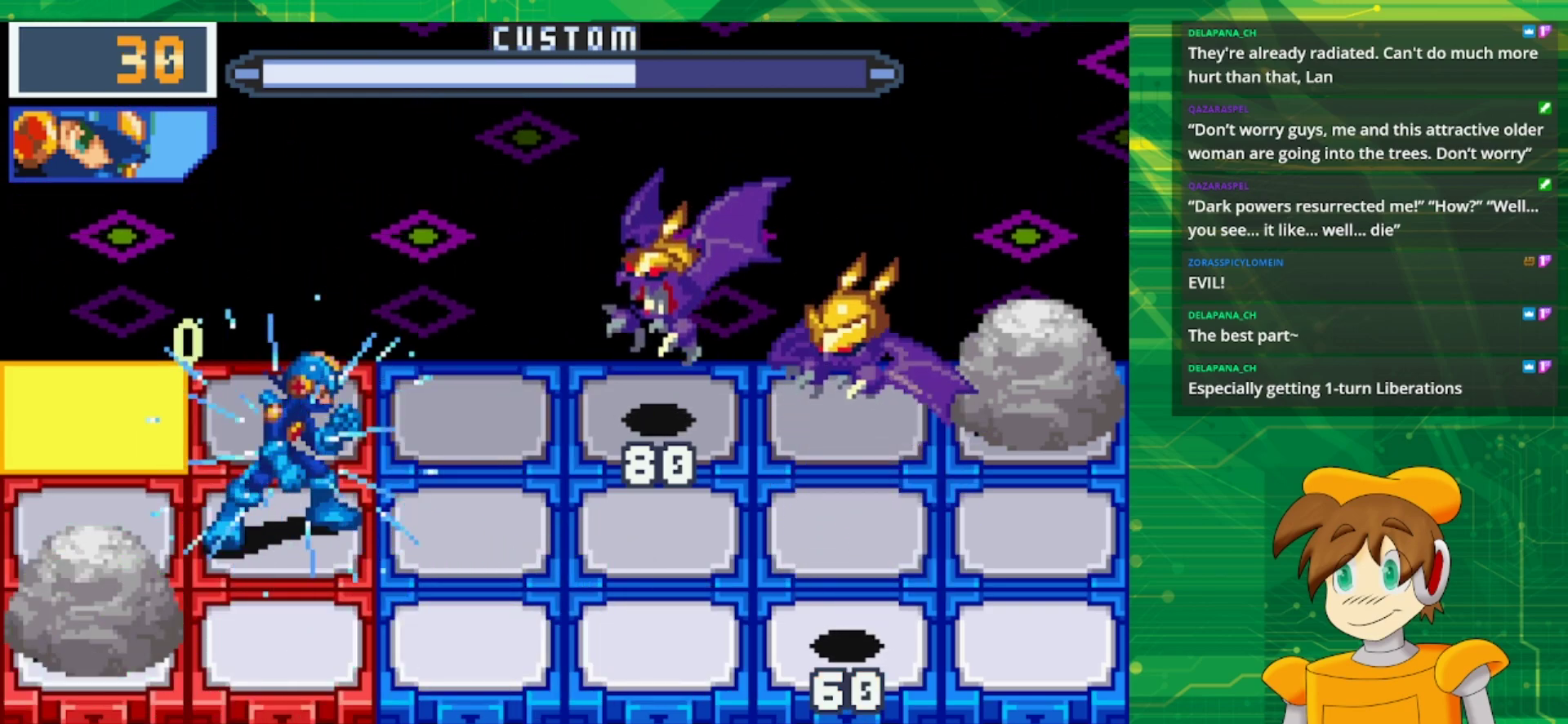
{"buttons": ["B"], "events": []}
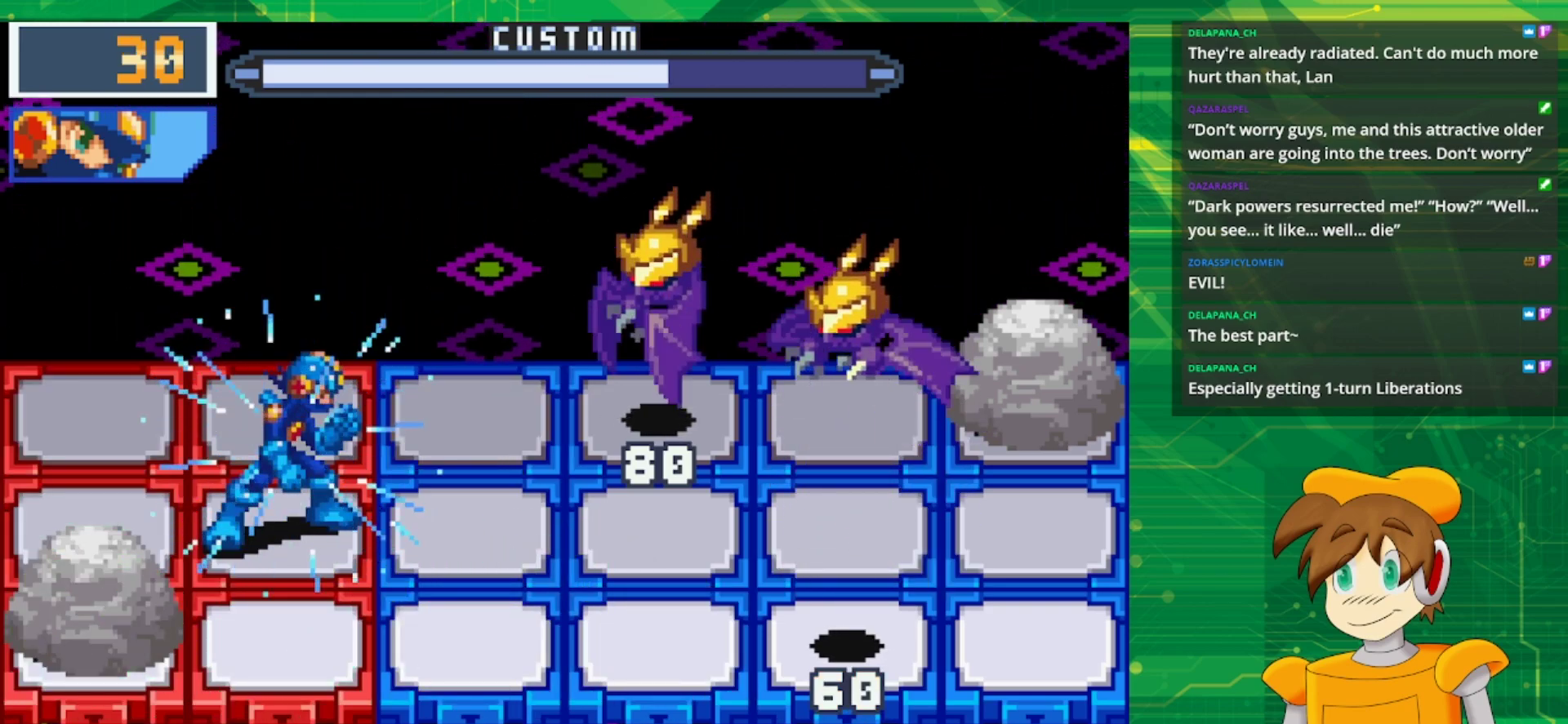
{"buttons": ["B"], "events": []}
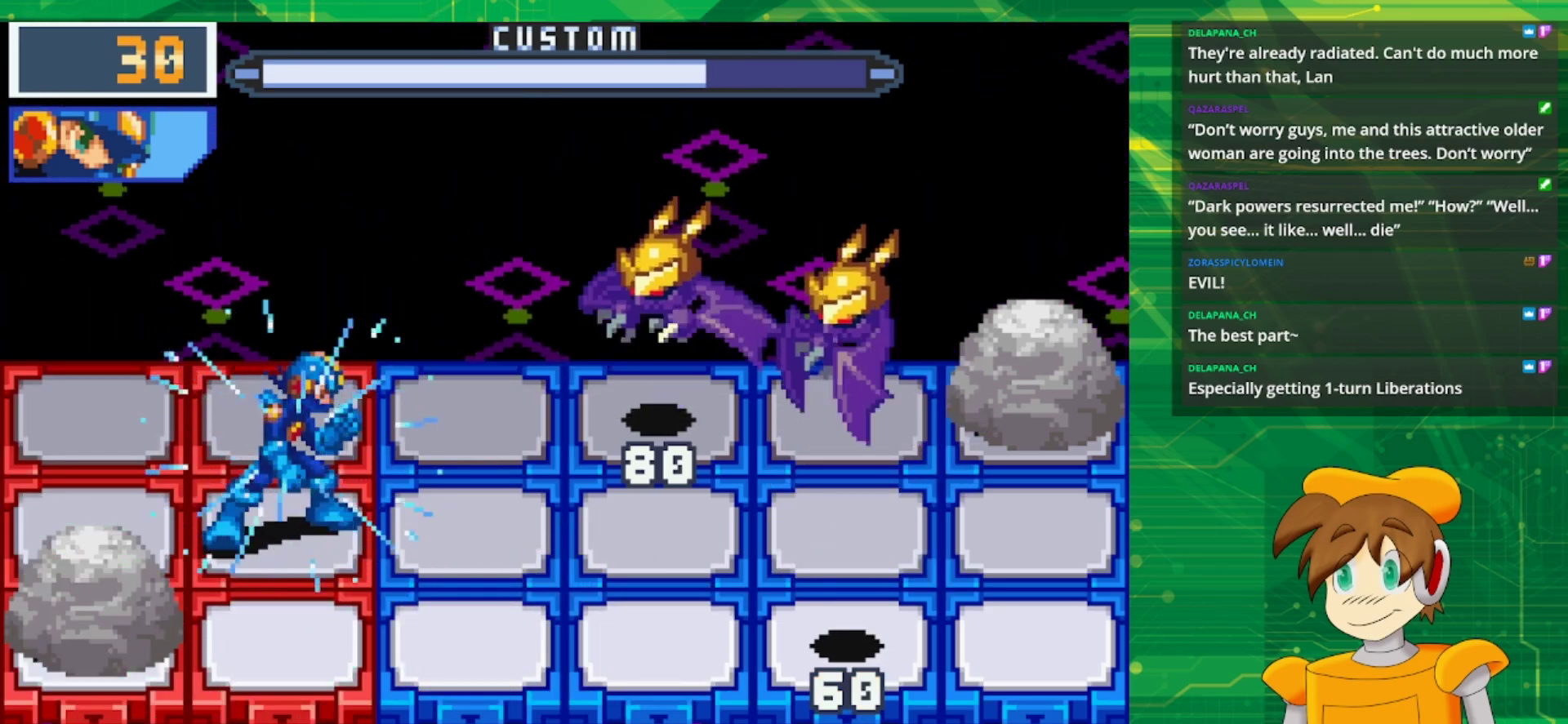
{"buttons": ["B"], "events": []}
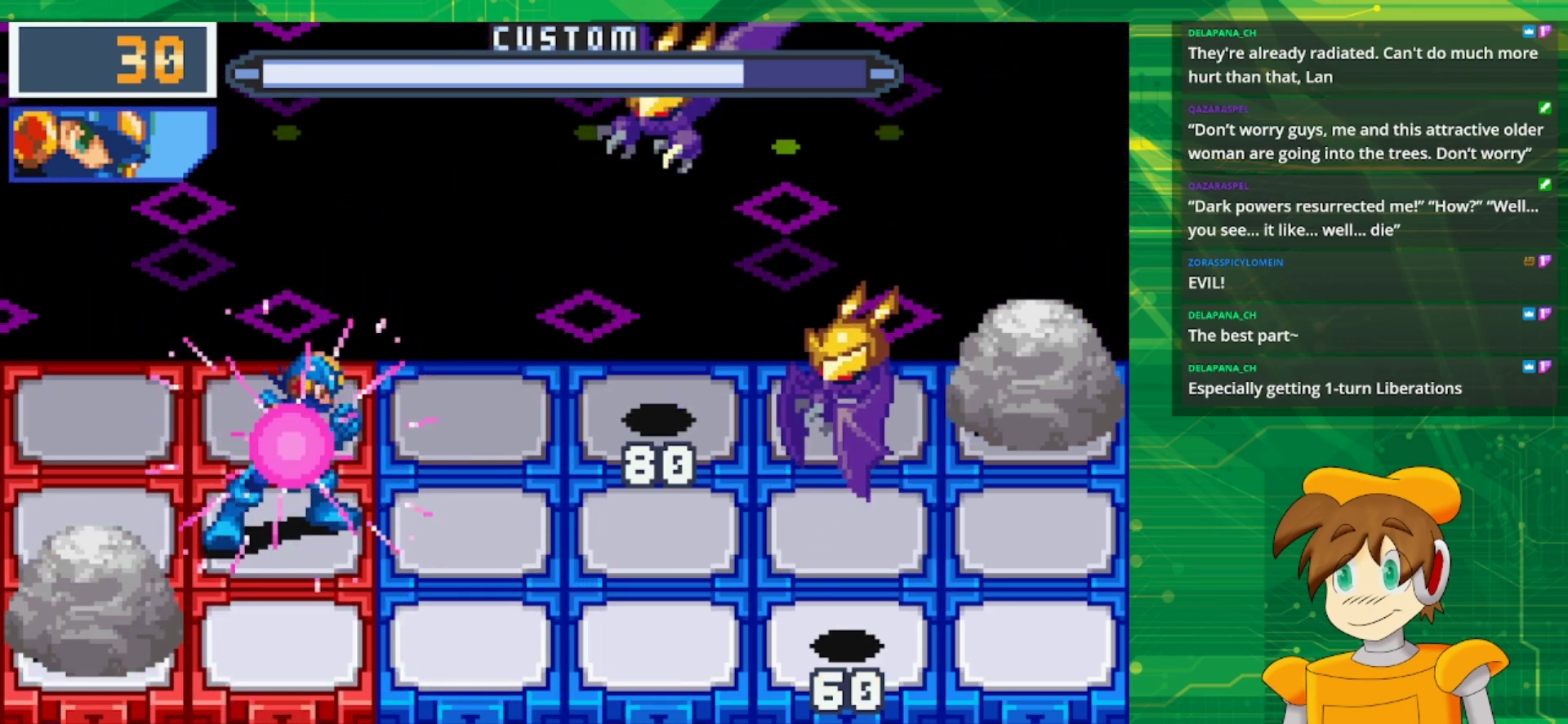
{"buttons": ["B"], "events": [[100, "DPAD_DOWN", "down"], [250, "DPAD_DOWN", "up"], [367, "B", "up"], [483, "B", "down"]]}
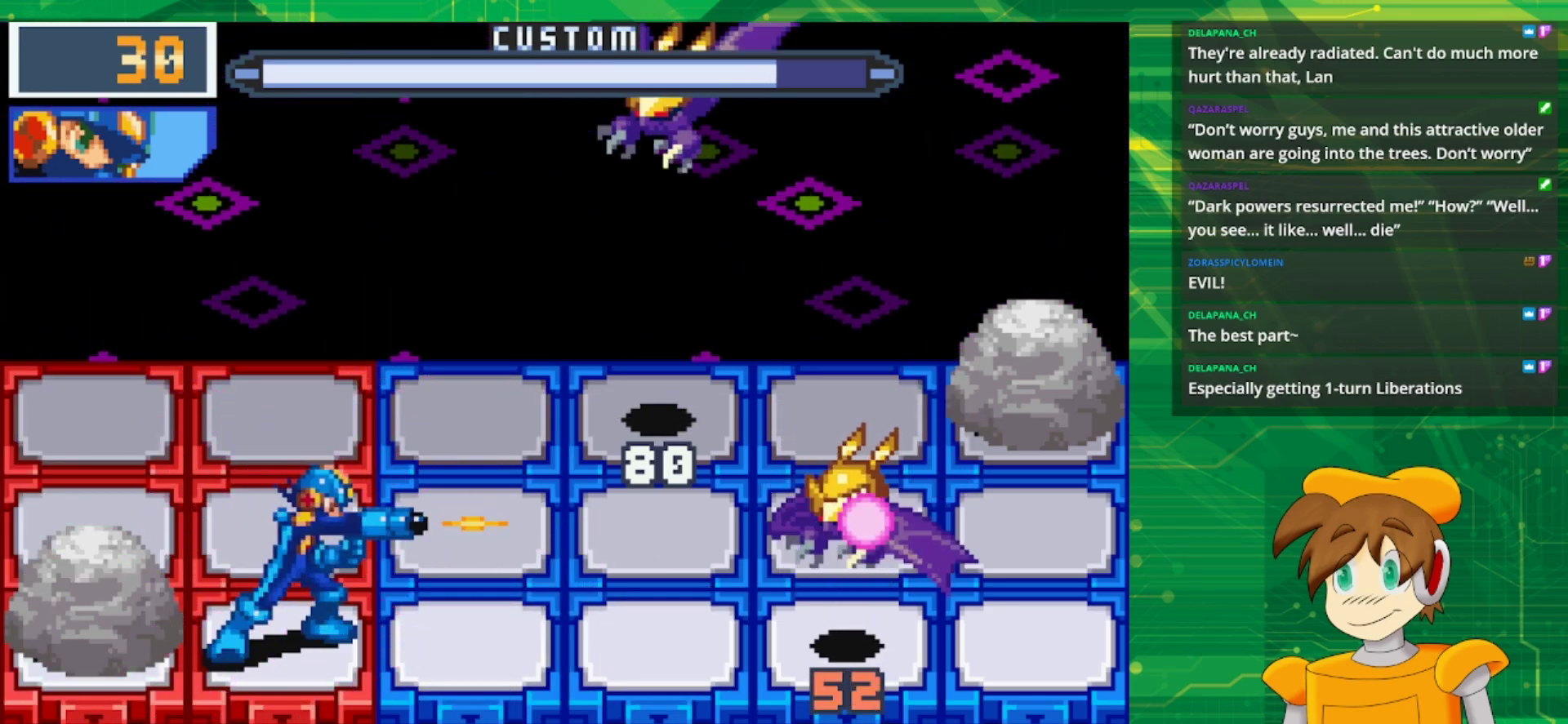
{"buttons": ["B"], "events": [[17, "DPAD_UP", "down"], [150, "DPAD_UP", "up"], [233, "DPAD_UP", "down"], [367, "DPAD_UP", "up"]]}
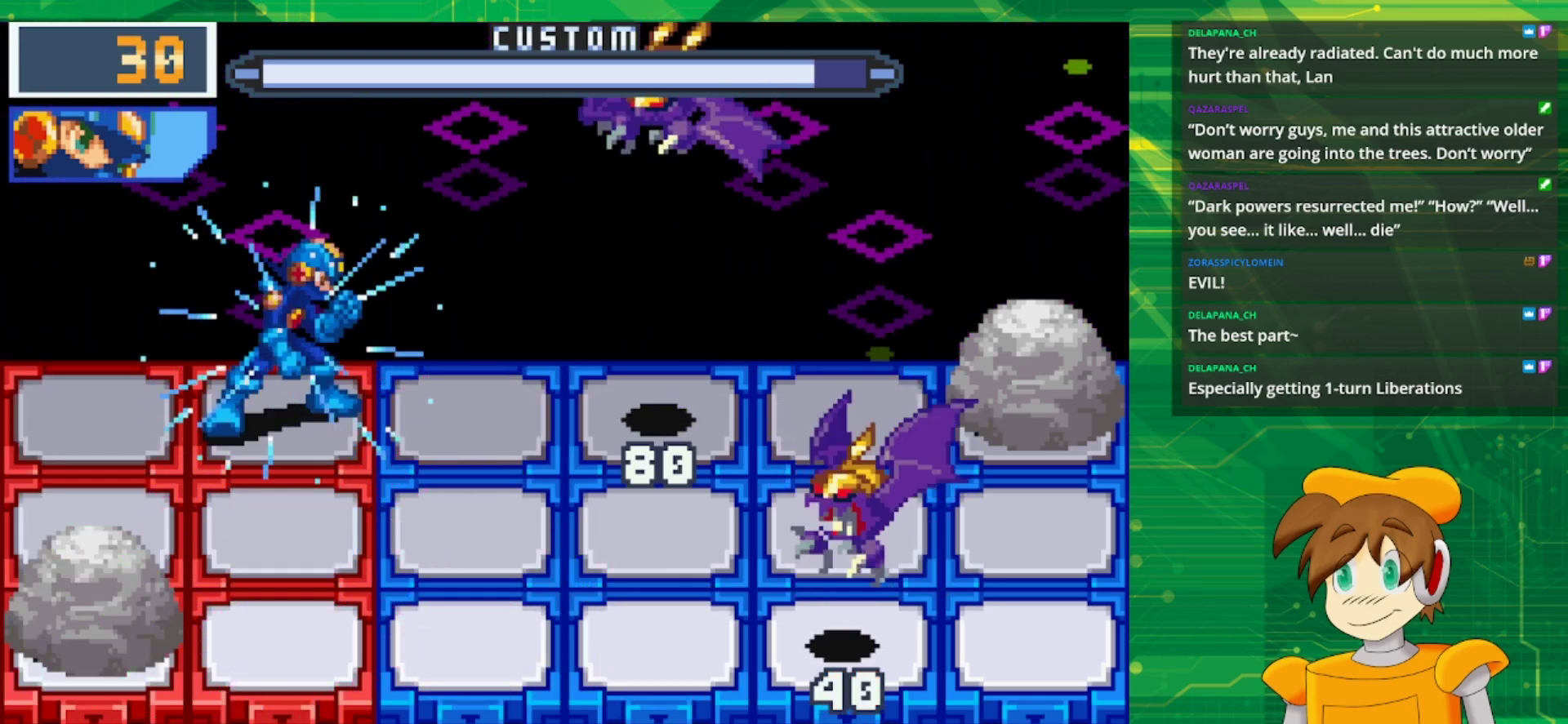
{"buttons": ["B"], "events": []}
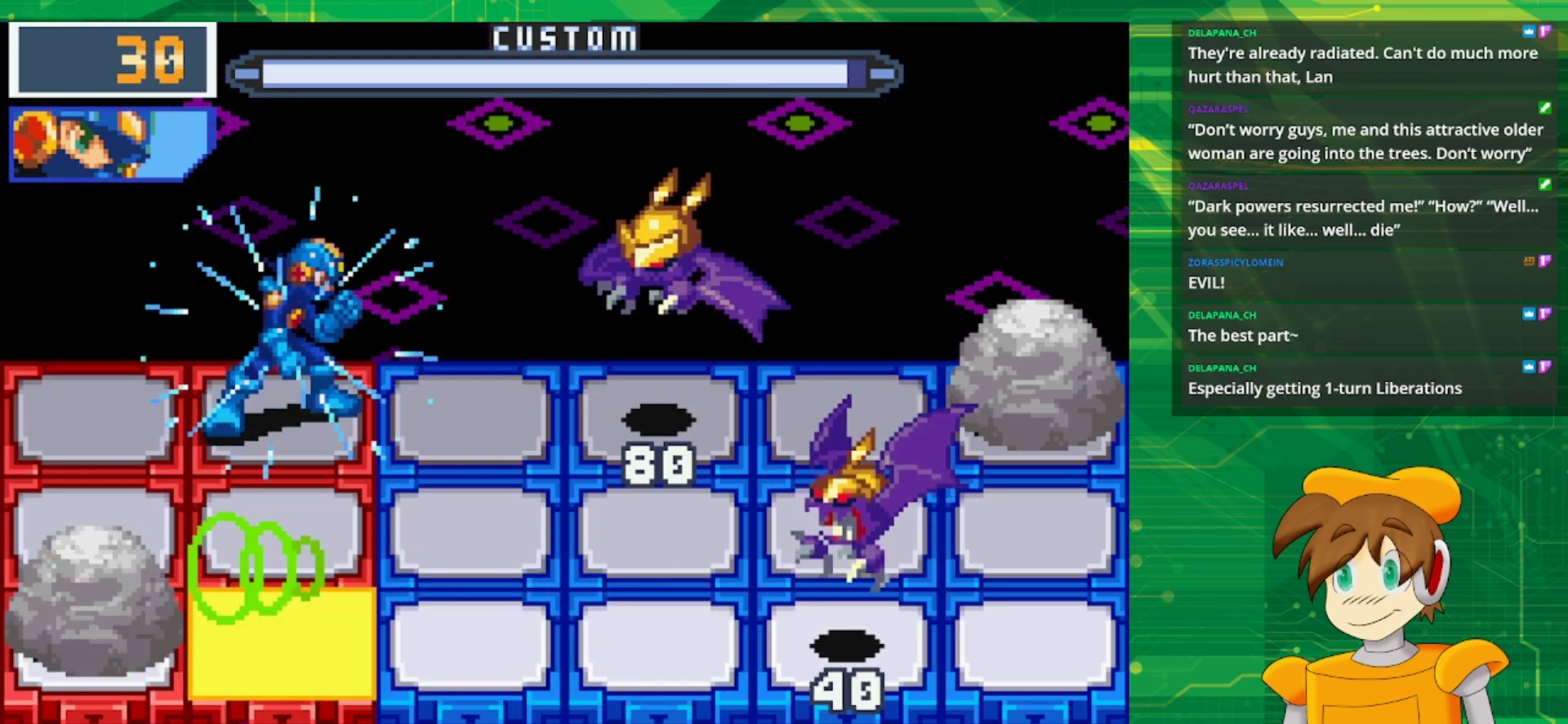
{"buttons": ["B"], "events": []}
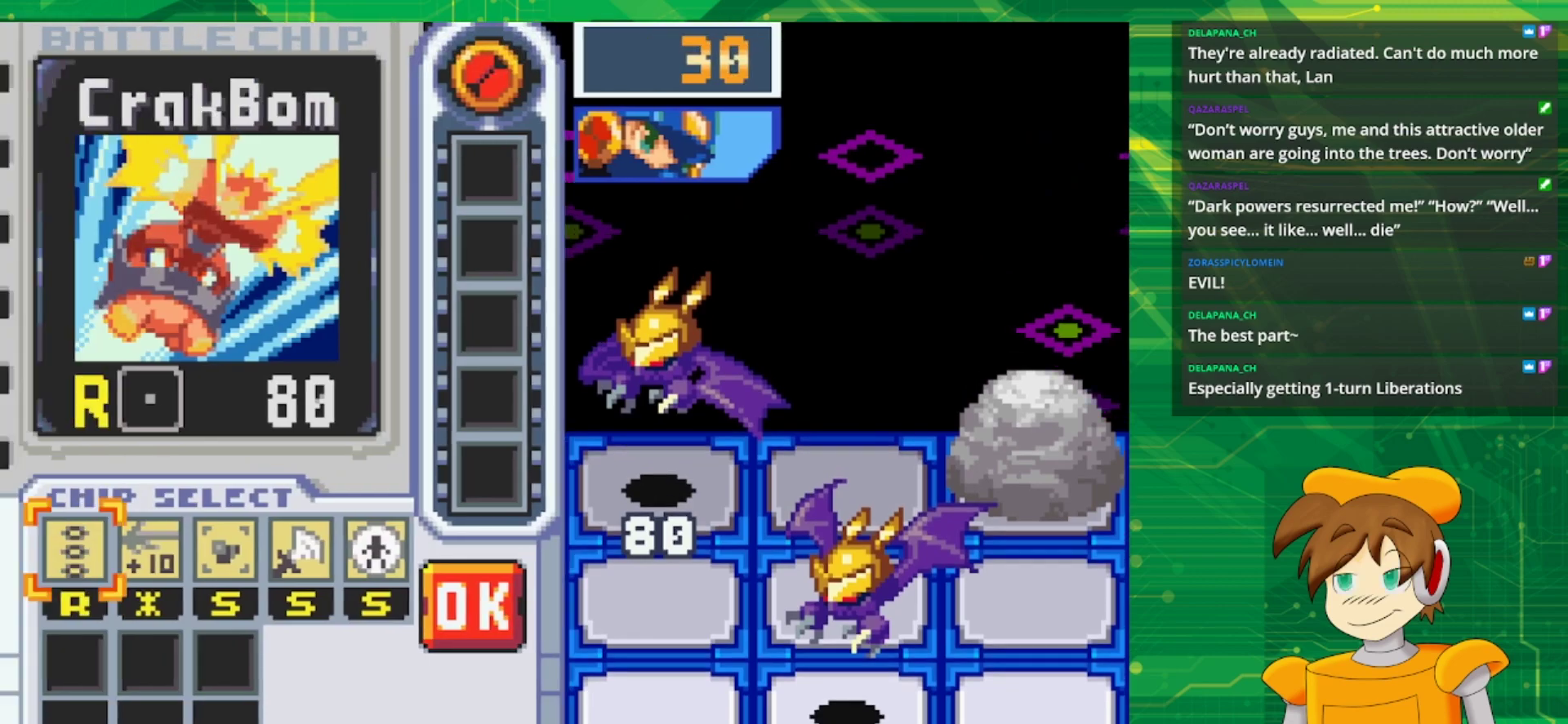
{"buttons": [], "events": [[417, "B", "up"]]}
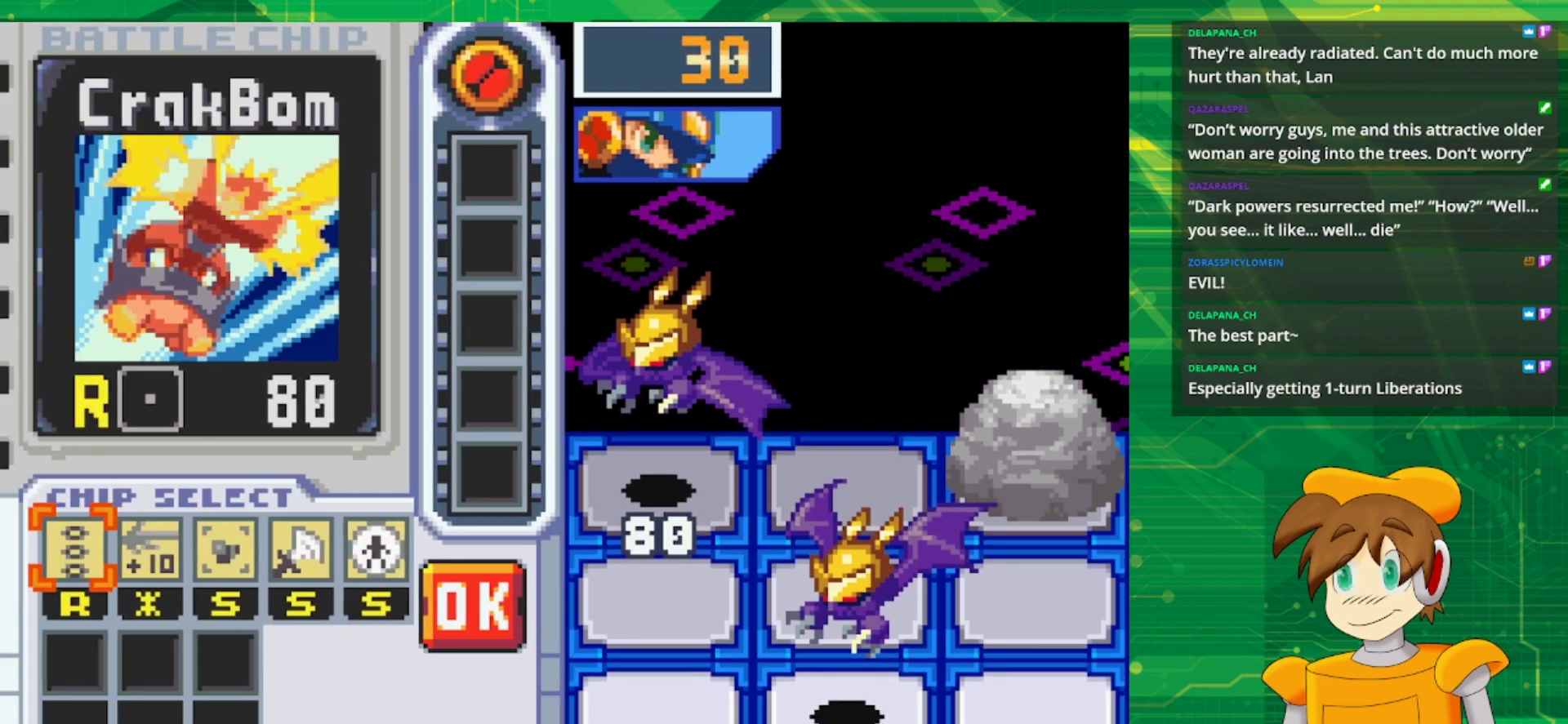
{"buttons": [], "events": []}
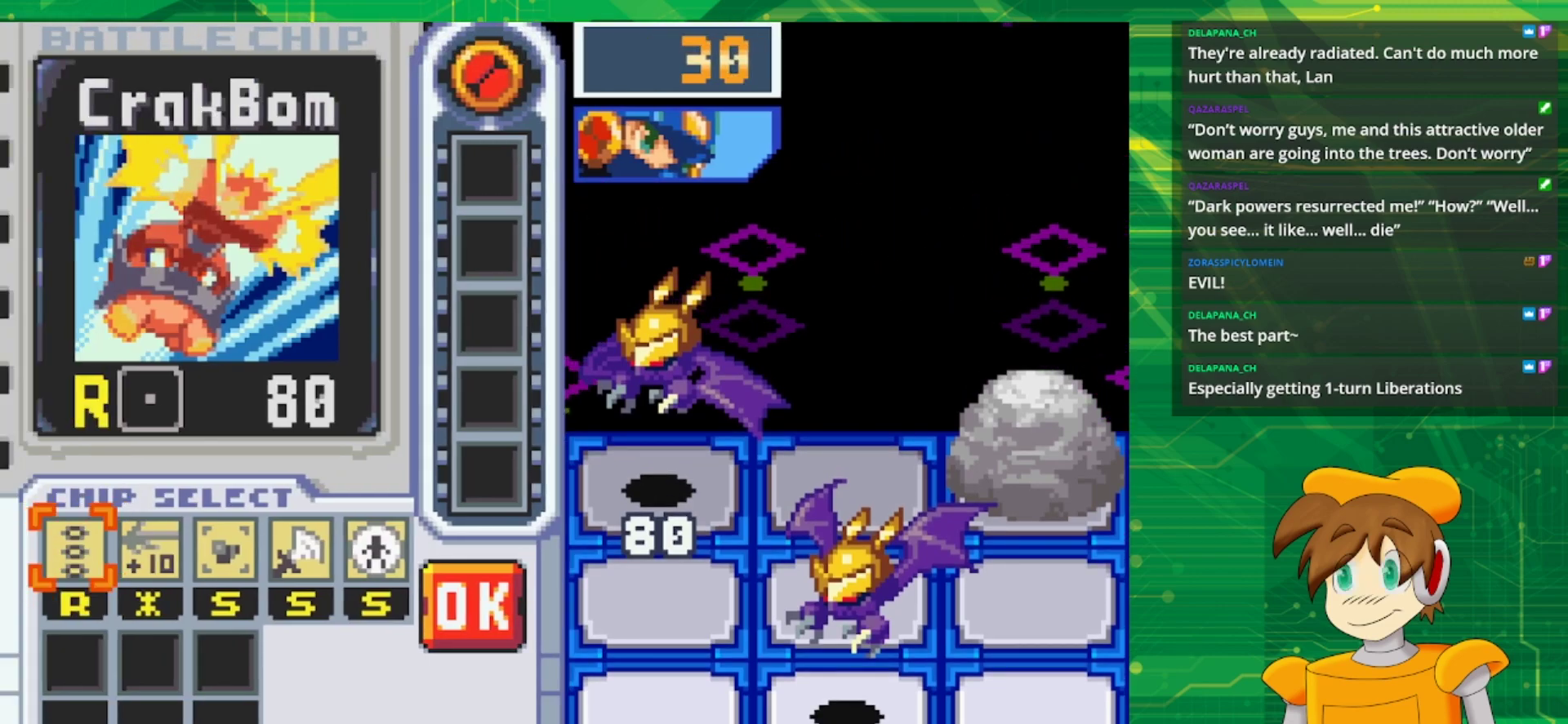
{"buttons": [], "events": [[383, "DPAD_RIGHT", "down"], [467, "DPAD_RIGHT", "up"]]}
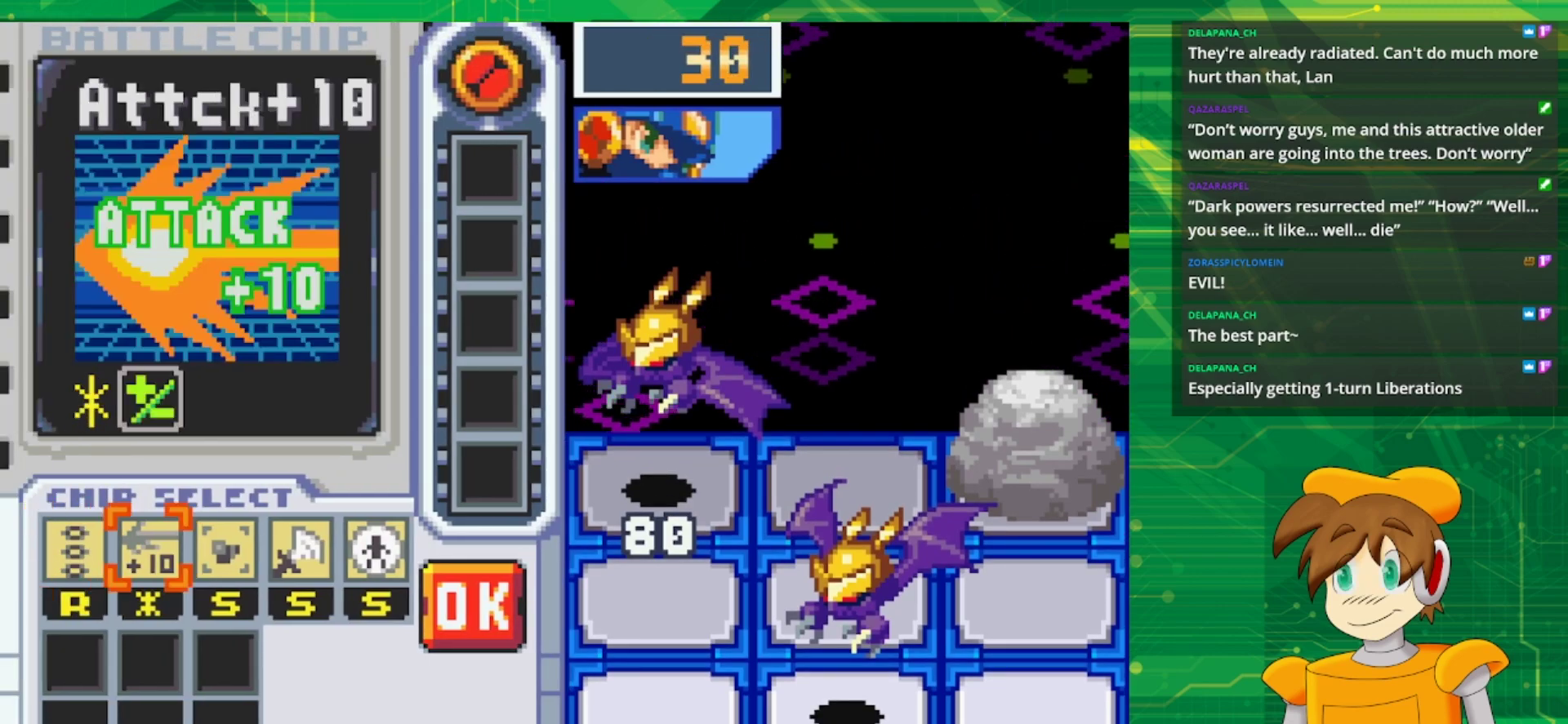
{"buttons": [], "events": [[50, "DPAD_RIGHT", "down"], [150, "DPAD_RIGHT", "up"], [200, "DPAD_RIGHT", "down"], [500, "DPAD_RIGHT", "up"]]}
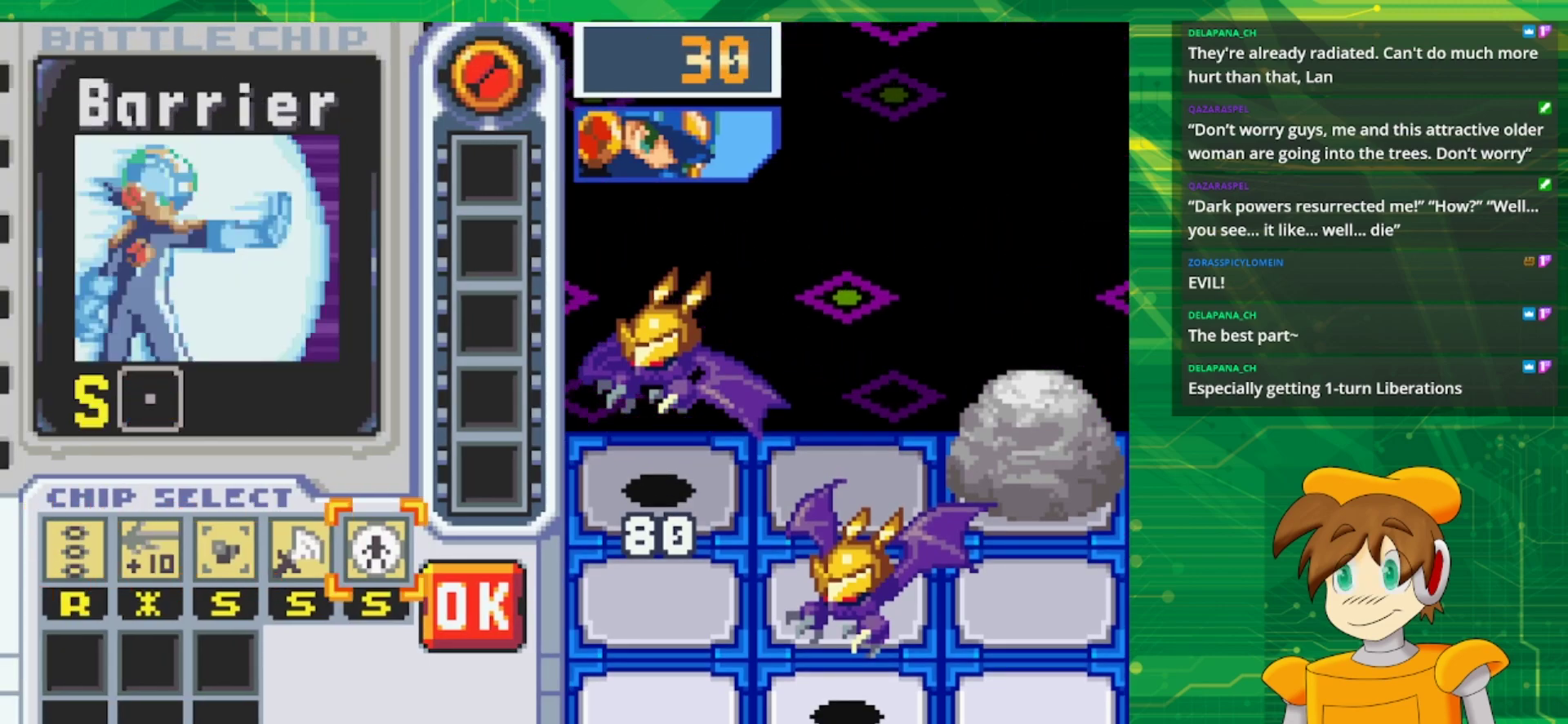
{"buttons": [], "events": [[50, "A", "down"], [200, "A", "up"], [200, "DPAD_LEFT", "down"], [300, "DPAD_LEFT", "up"], [367, "DPAD_LEFT", "down"], [500, "DPAD_LEFT", "up"]]}
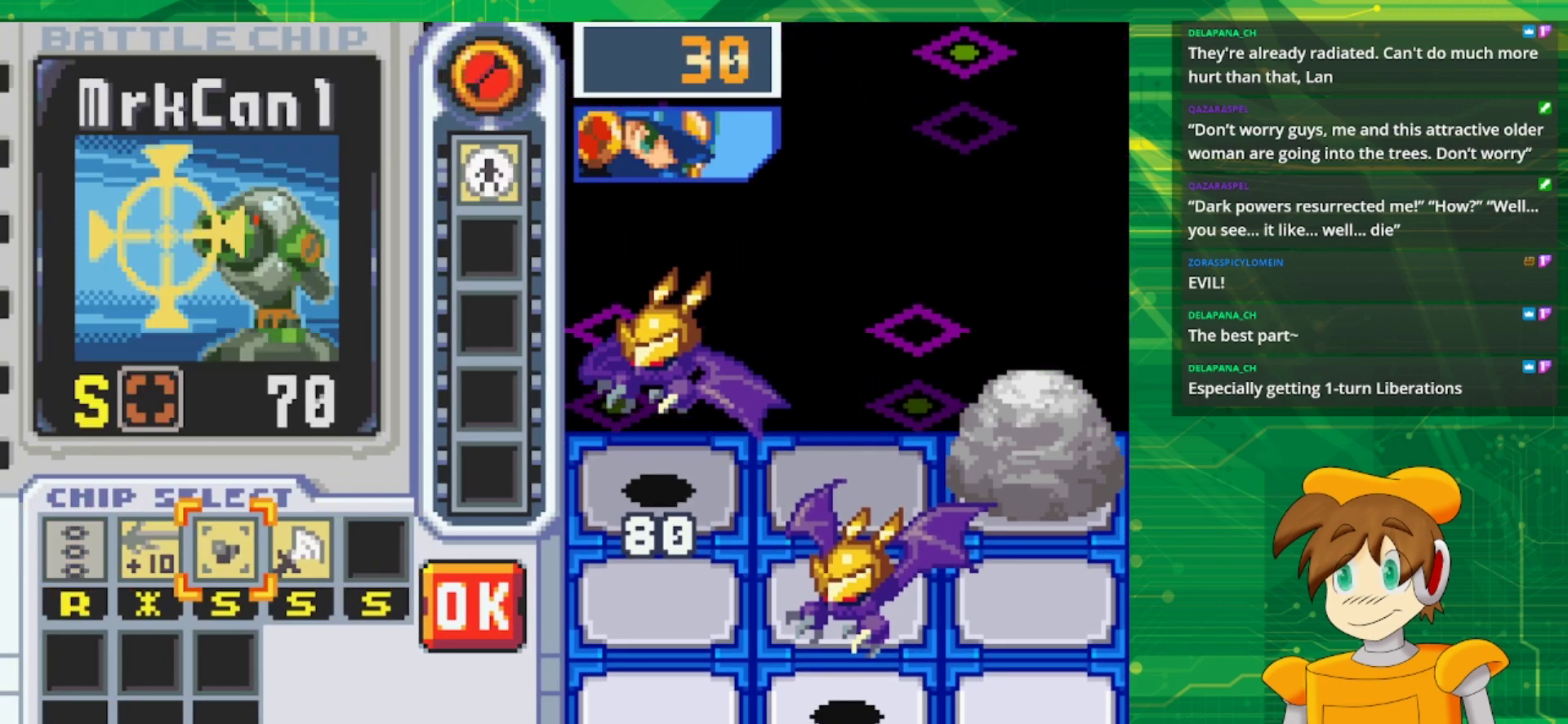
{"buttons": [], "events": []}
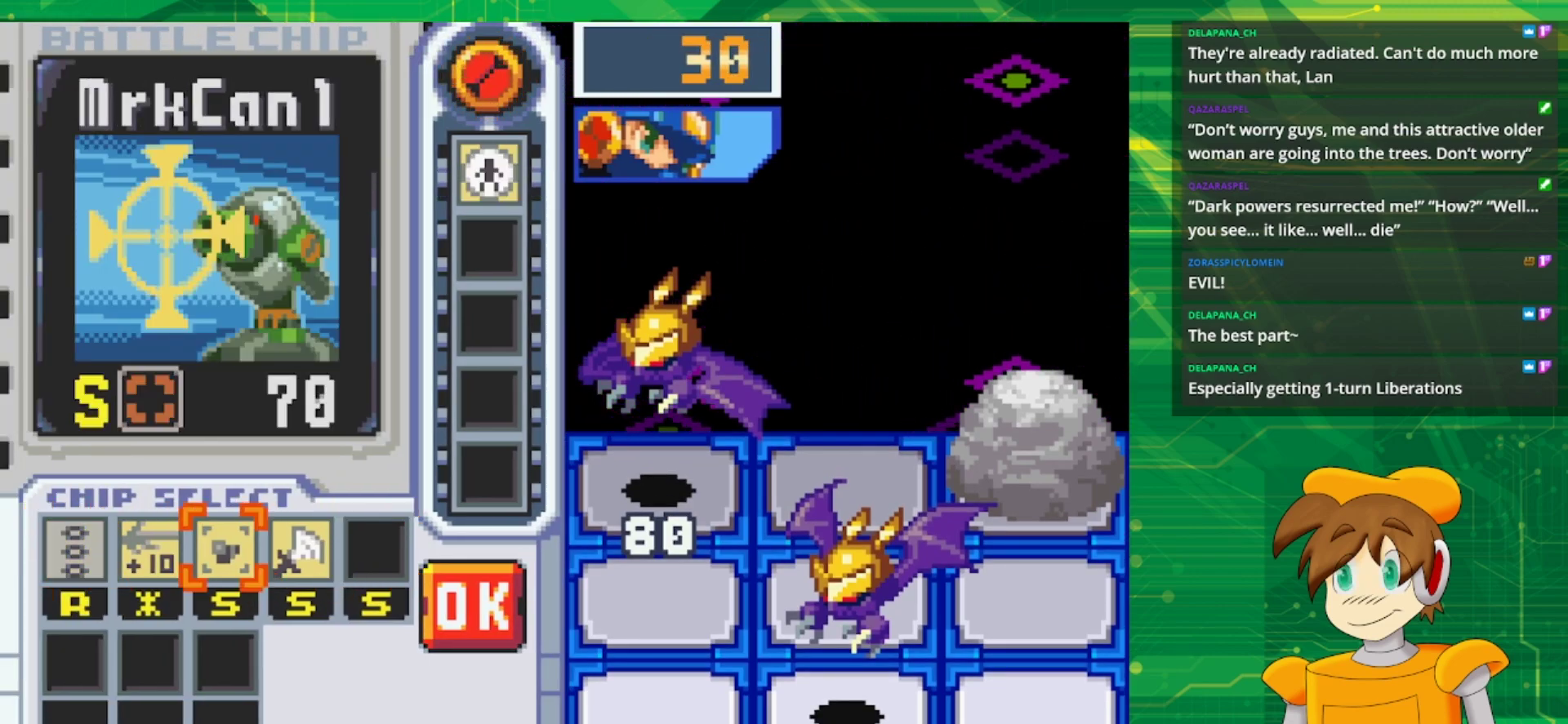
{"buttons": [], "events": []}
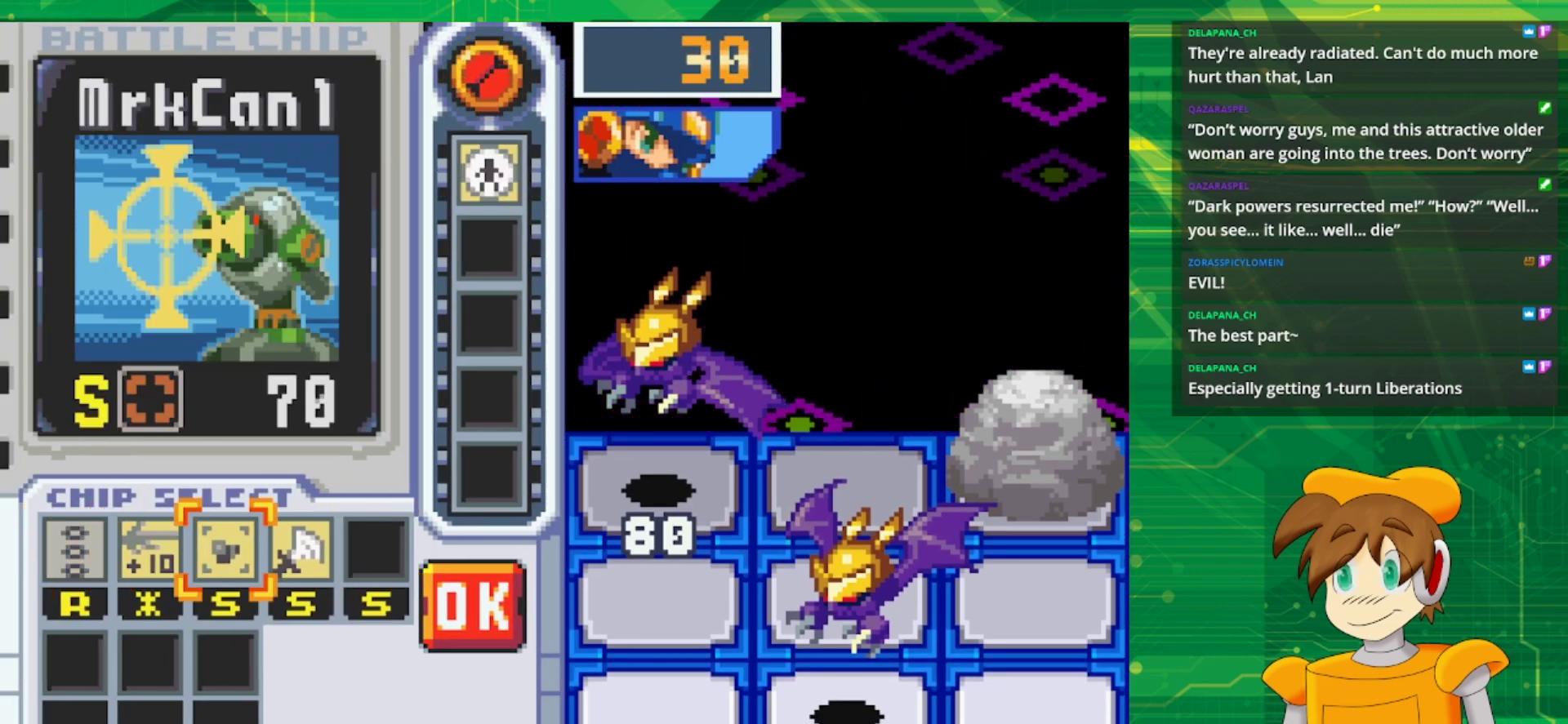
{"buttons": ["A"], "events": [[433, "A", "down"]]}
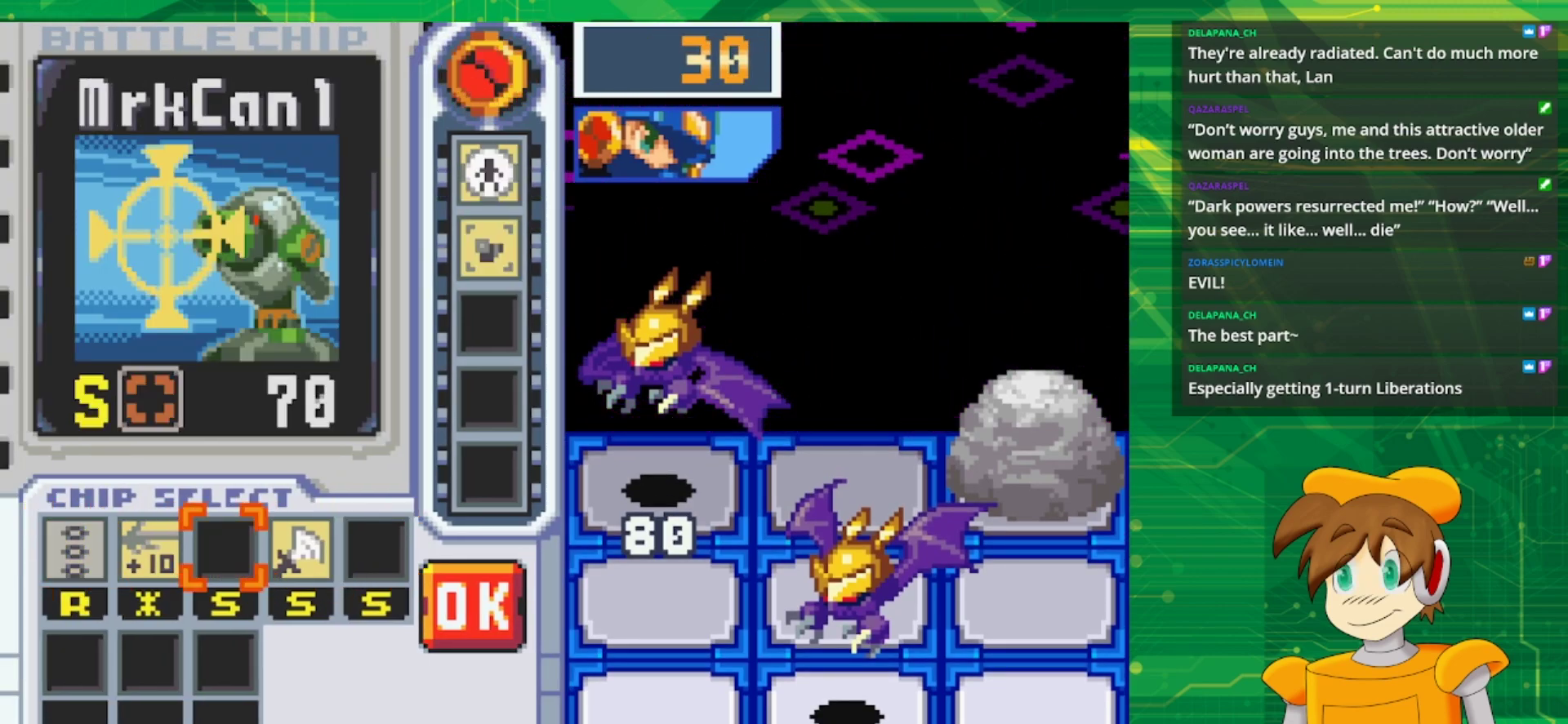
{"buttons": ["DPAD_RIGHT"], "events": [[50, "DPAD_LEFT", "down"], [67, "A", "up"], [167, "A", "down"], [167, "DPAD_LEFT", "up"], [267, "DPAD_RIGHT", "down"], [283, "A", "up"], [383, "DPAD_RIGHT", "up"], [450, "DPAD_RIGHT", "down"]]}